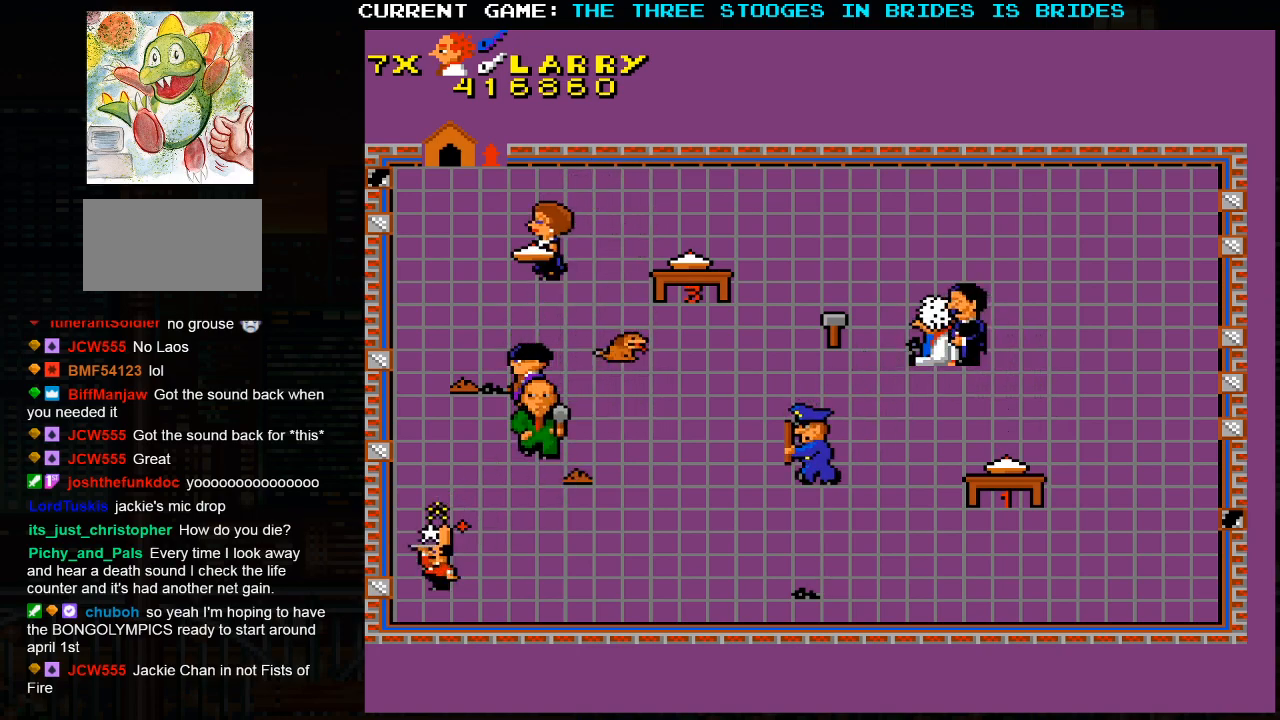
Gameplay with a controller (arcade stick); each line is a JSON object with the inputs held at the frame after it. "events" lists button and stick changes between this image and that frame as [ms after this image, input, new state], when the widget could be followed in between. Not read: L3 R3.
{"buttons": [], "left_stick": "left", "events": []}
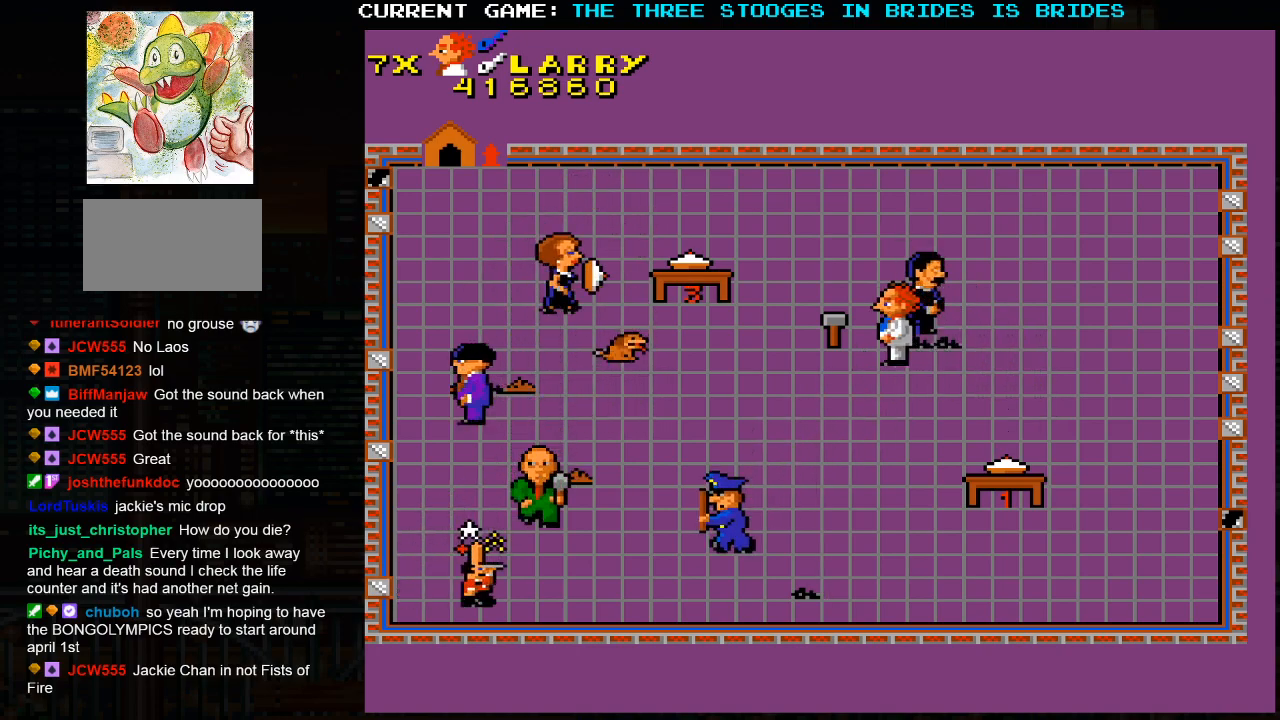
{"buttons": [], "left_stick": "down", "events": [[300, "left_stick", "down"]]}
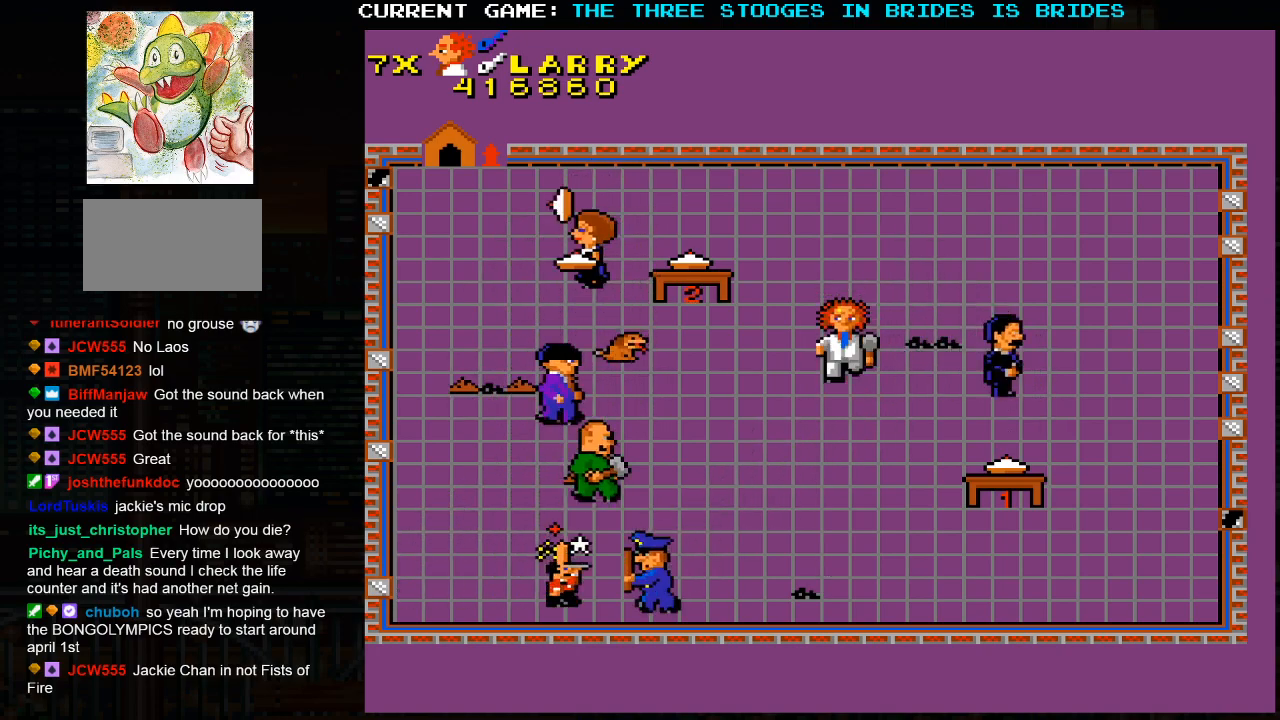
{"buttons": [], "left_stick": "down", "events": []}
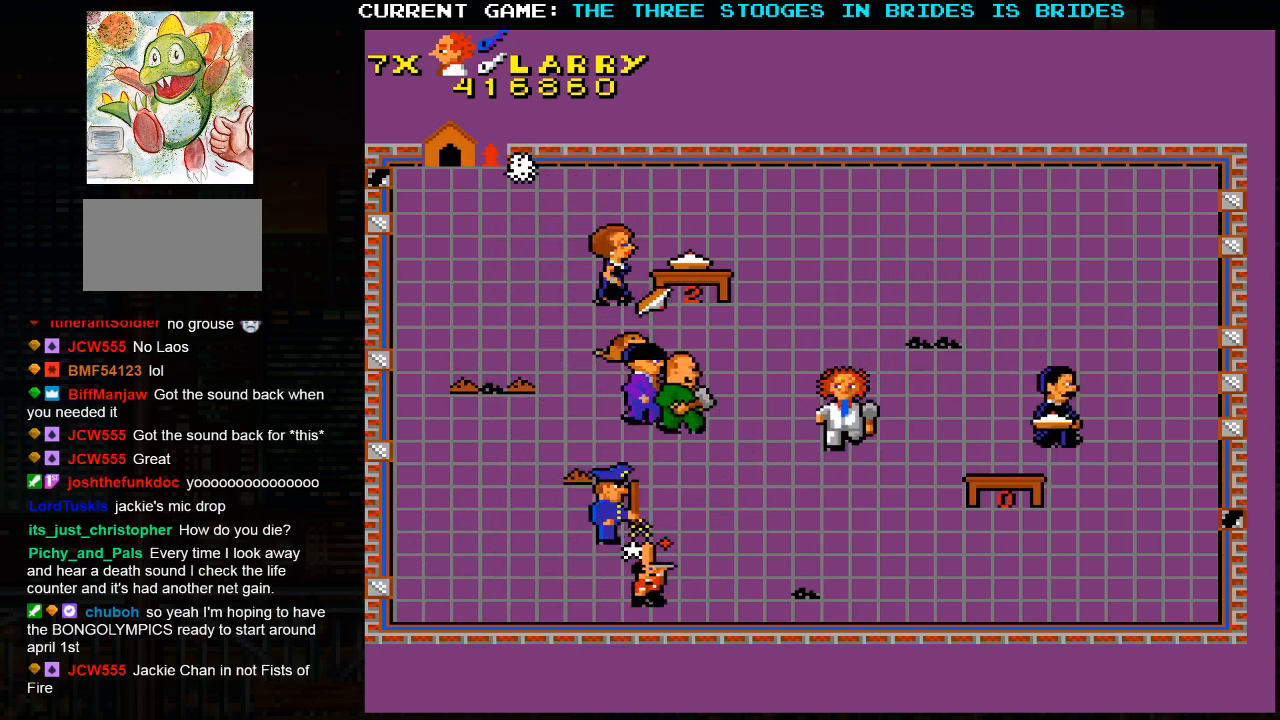
{"buttons": [], "left_stick": "down", "events": []}
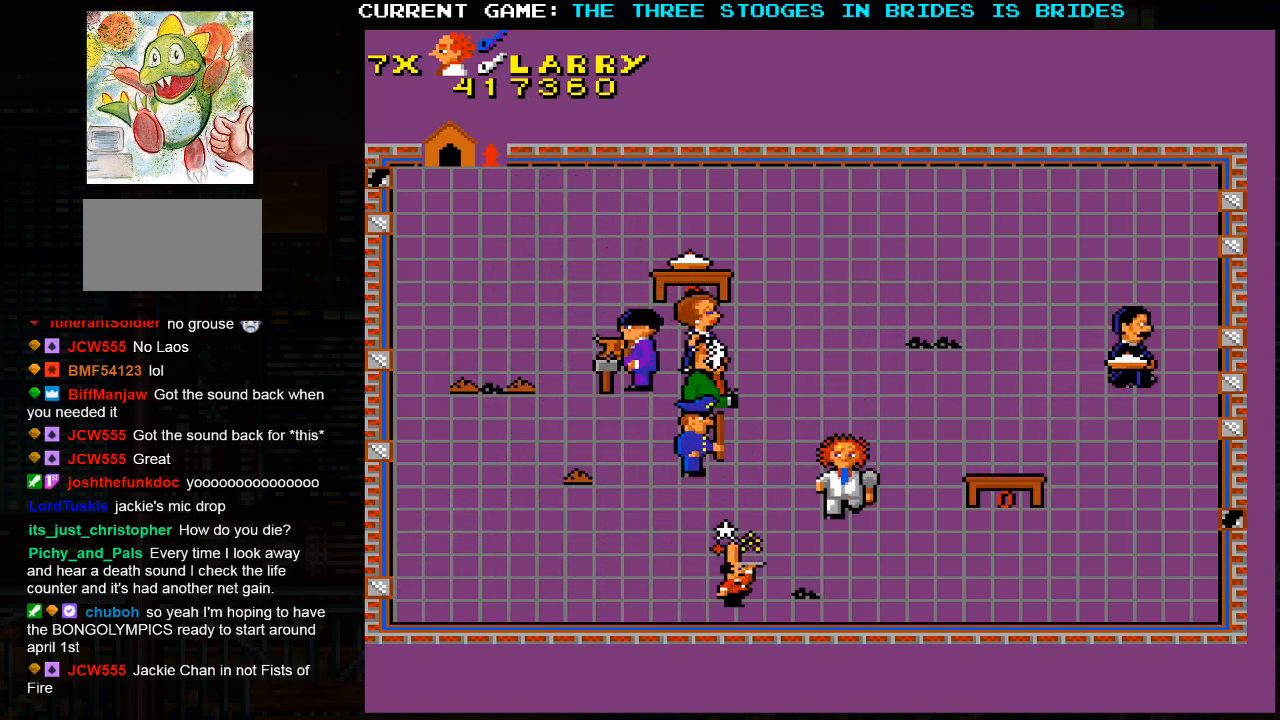
{"buttons": [], "left_stick": "down-right", "events": [[383, "left_stick", "down-right"]]}
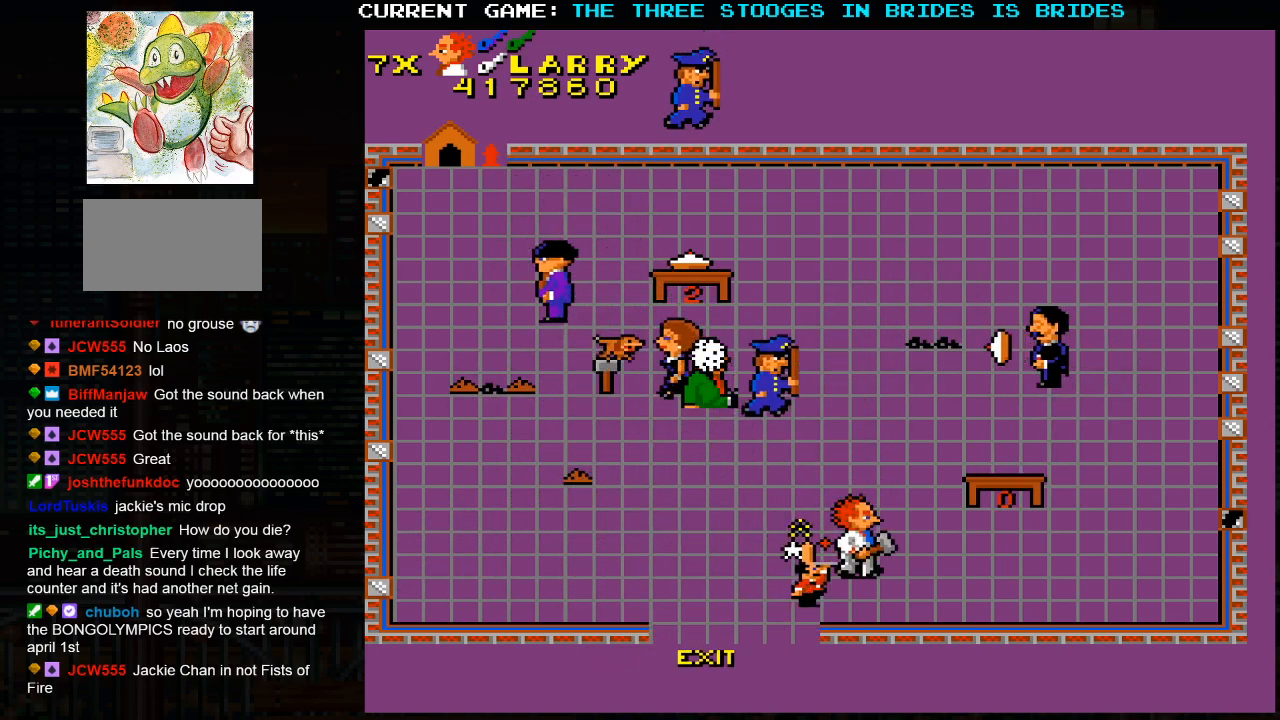
{"buttons": [], "left_stick": "center", "events": [[133, "left_stick", "center"], [183, "left_stick", "left"], [433, "left_stick", "center"]]}
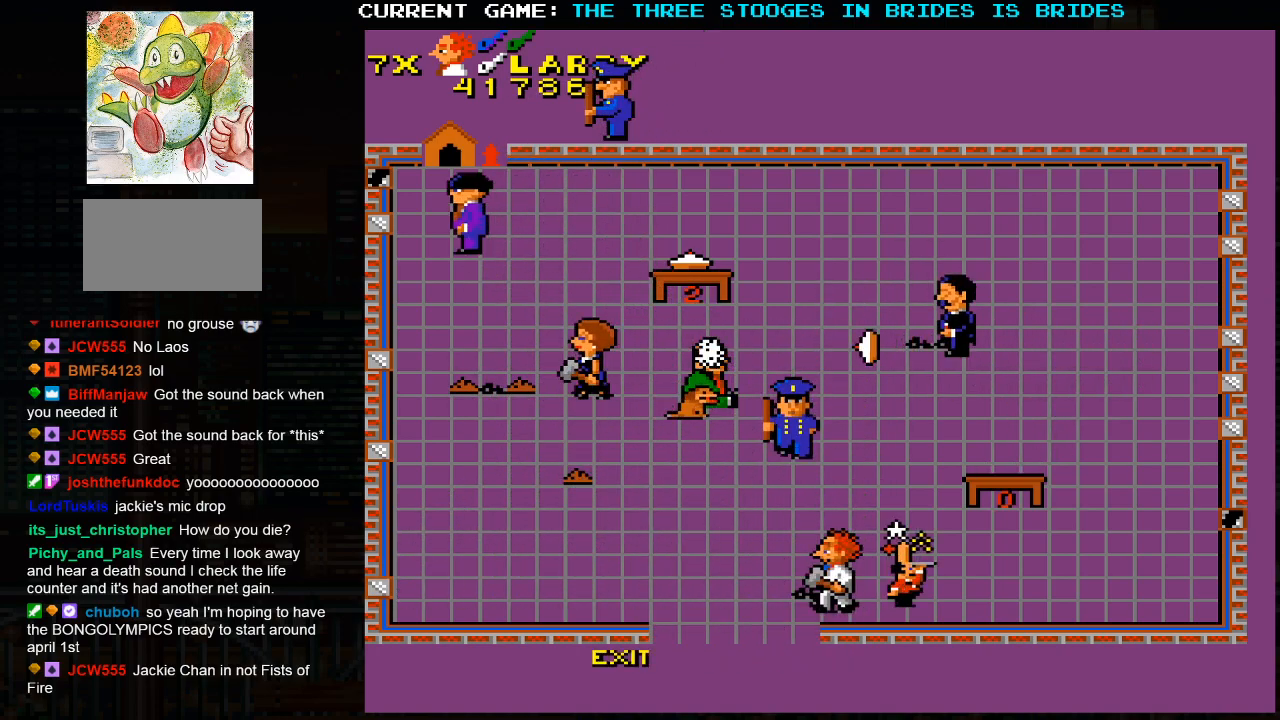
{"buttons": [], "left_stick": "left", "events": [[383, "left_stick", "left"]]}
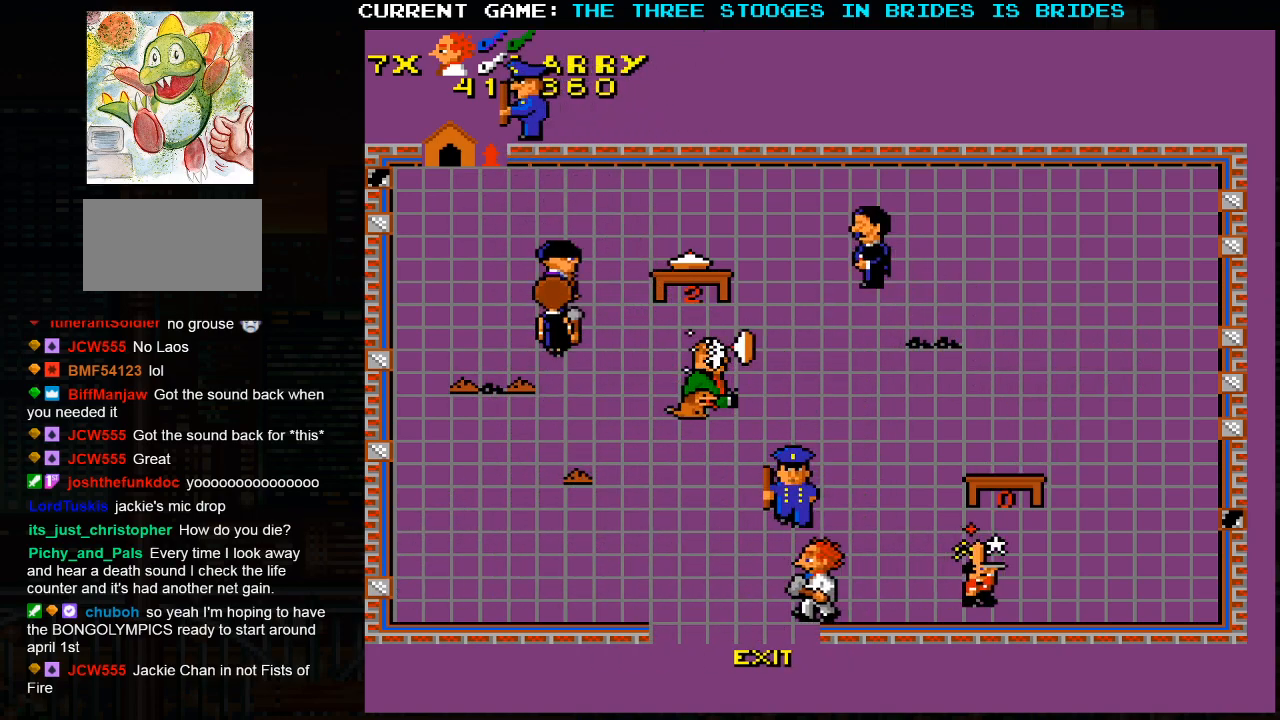
{"buttons": [], "left_stick": "center", "events": [[283, "left_stick", "center"]]}
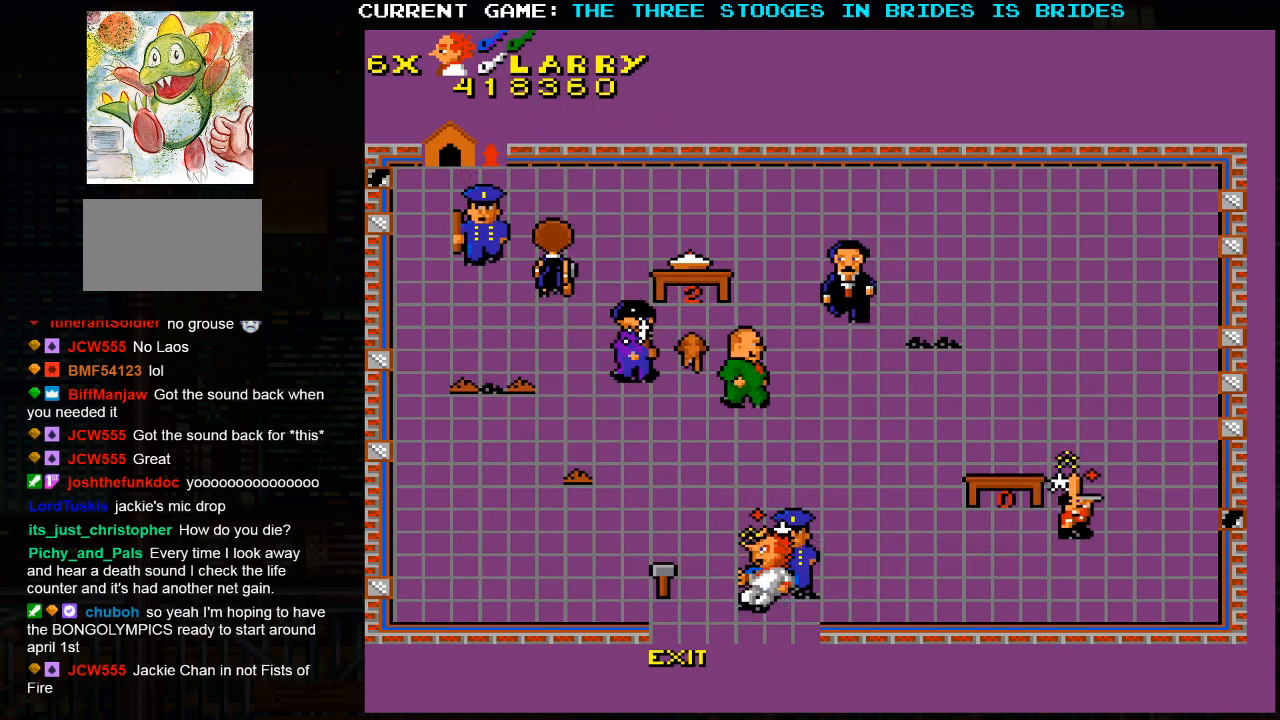
{"buttons": [], "left_stick": "center", "events": [[350, "SQUARE", "down"], [417, "SQUARE", "up"]]}
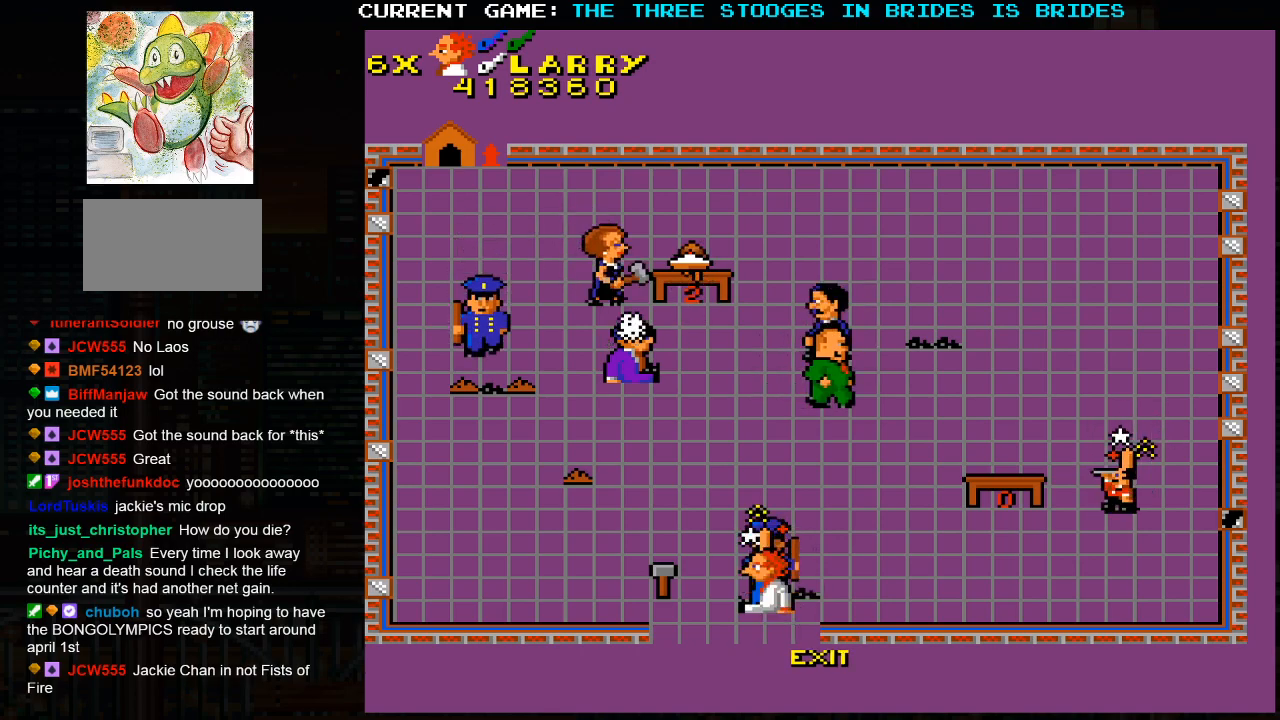
{"buttons": [], "left_stick": "center", "events": [[83, "SQUARE", "down"], [233, "SQUARE", "up"]]}
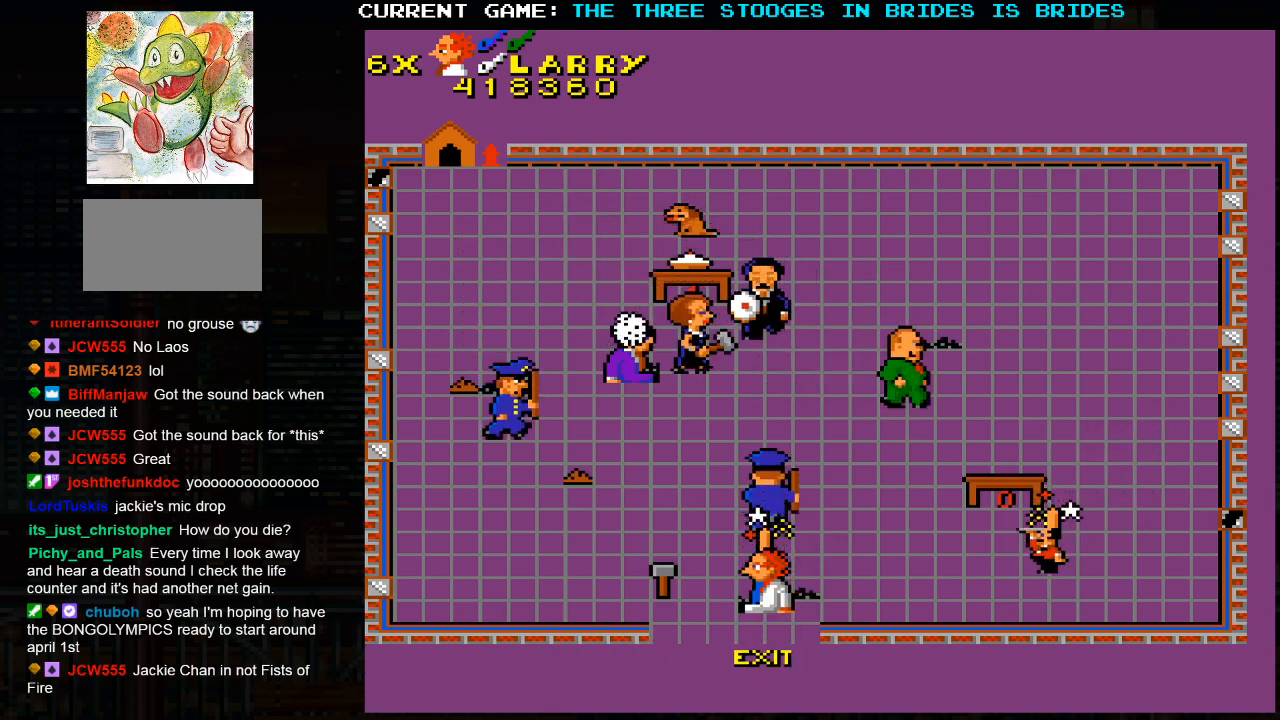
{"buttons": ["SQUARE"], "left_stick": "center", "events": [[133, "SQUARE", "down"]]}
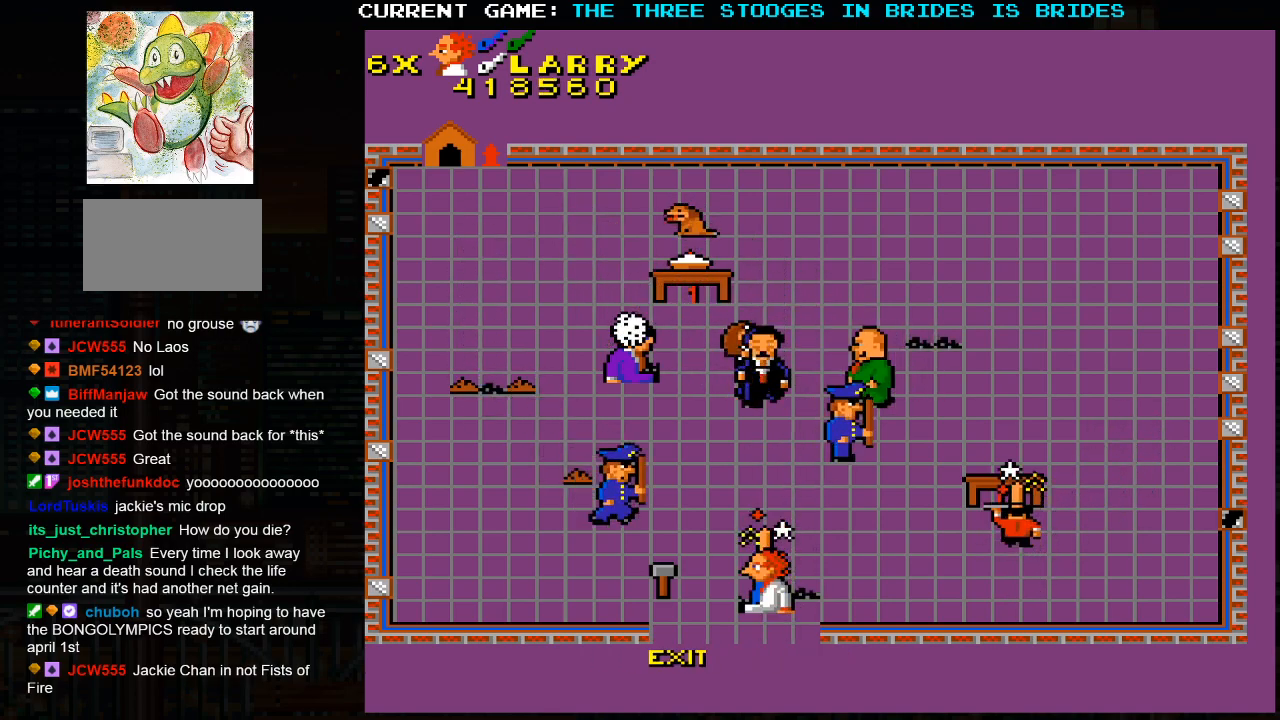
{"buttons": ["SQUARE"], "left_stick": "down", "events": [[433, "left_stick", "down"]]}
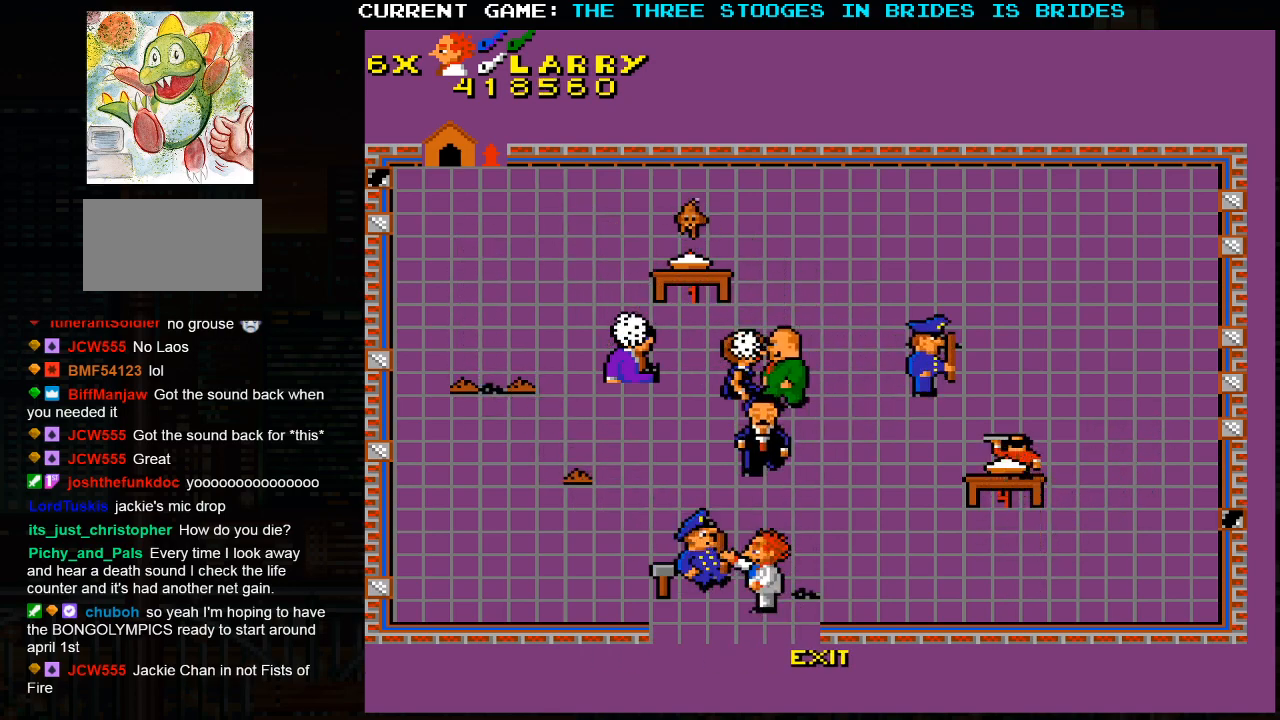
{"buttons": [], "left_stick": "down", "events": [[33, "SQUARE", "up"]]}
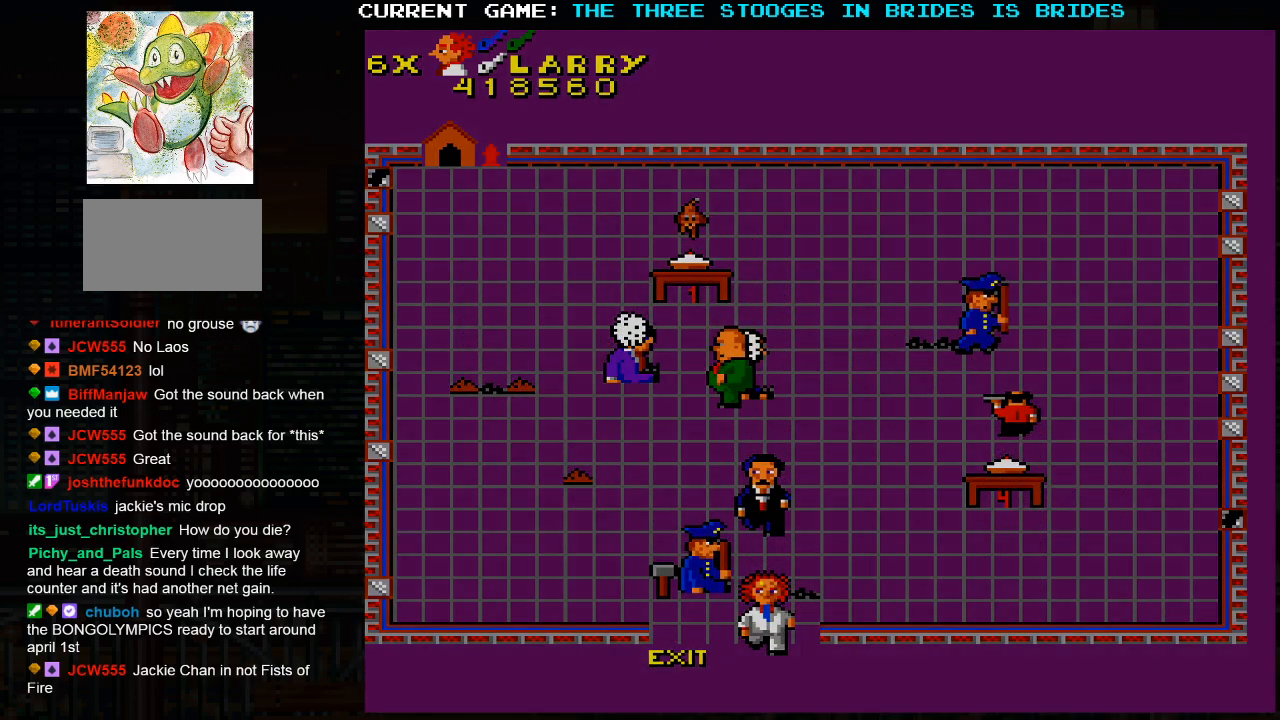
{"buttons": [], "left_stick": "center", "events": [[317, "left_stick", "center"]]}
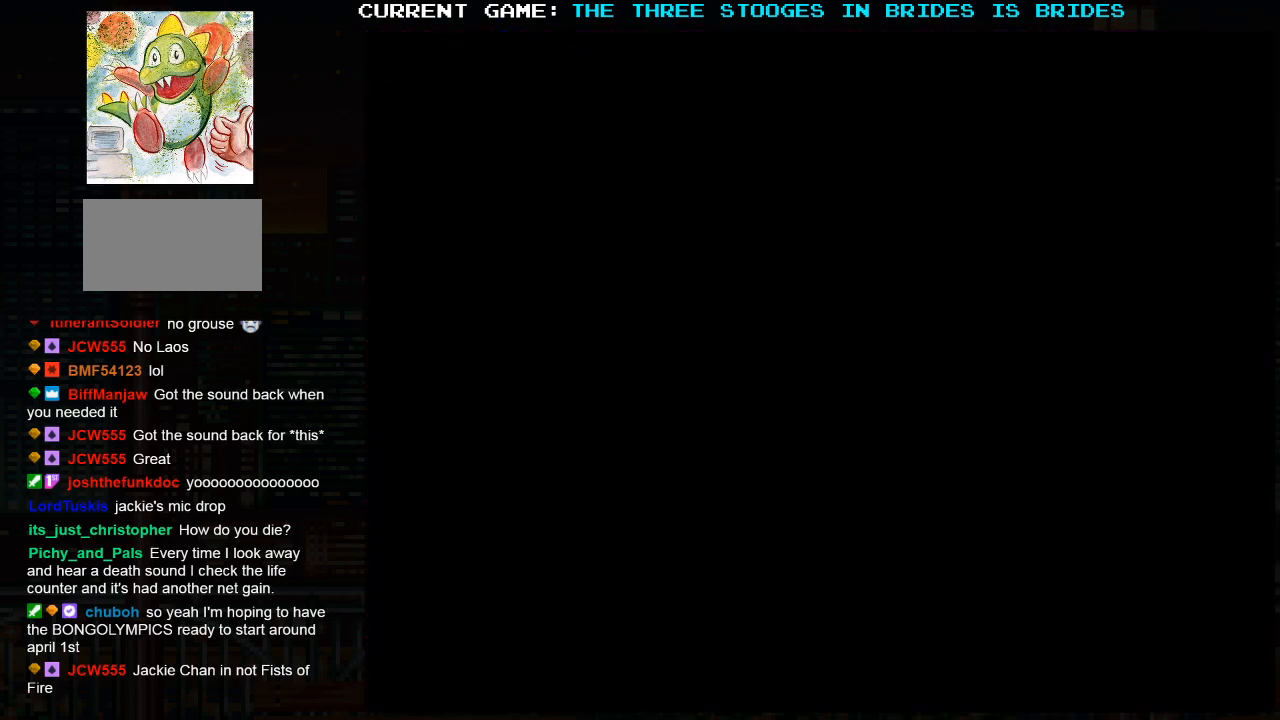
{"buttons": [], "left_stick": "center", "events": []}
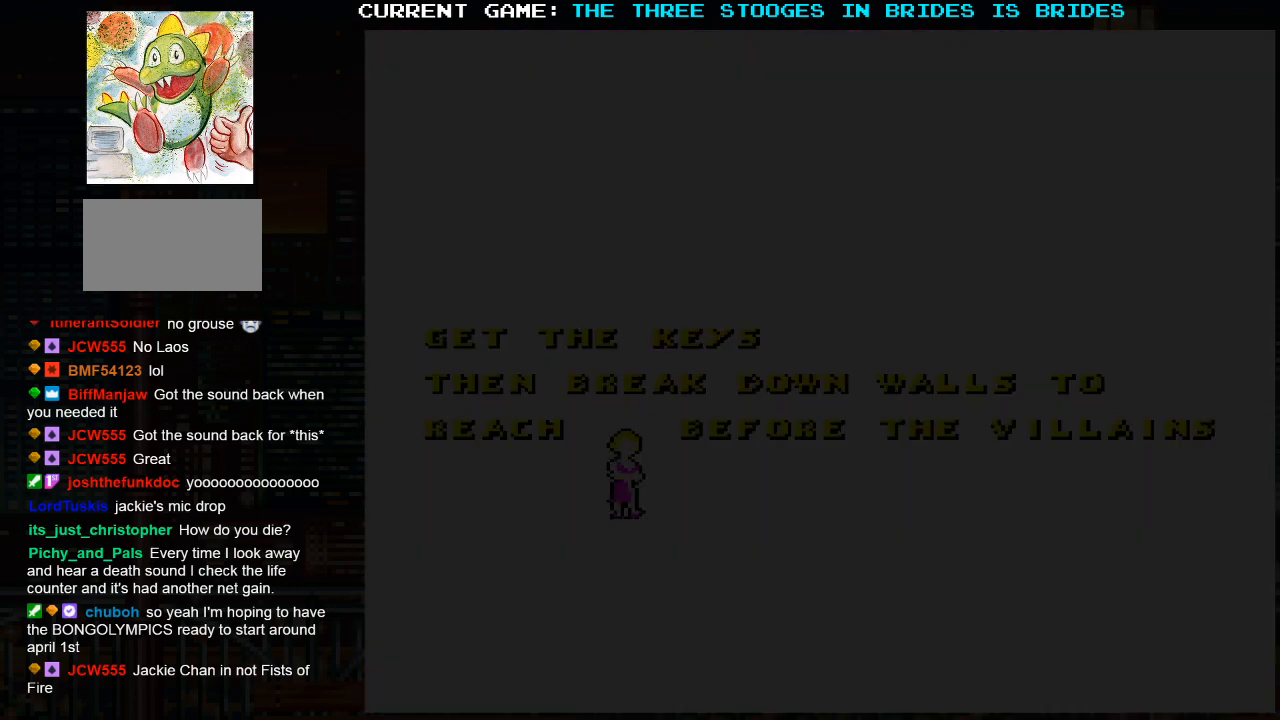
{"buttons": [], "left_stick": "center", "events": []}
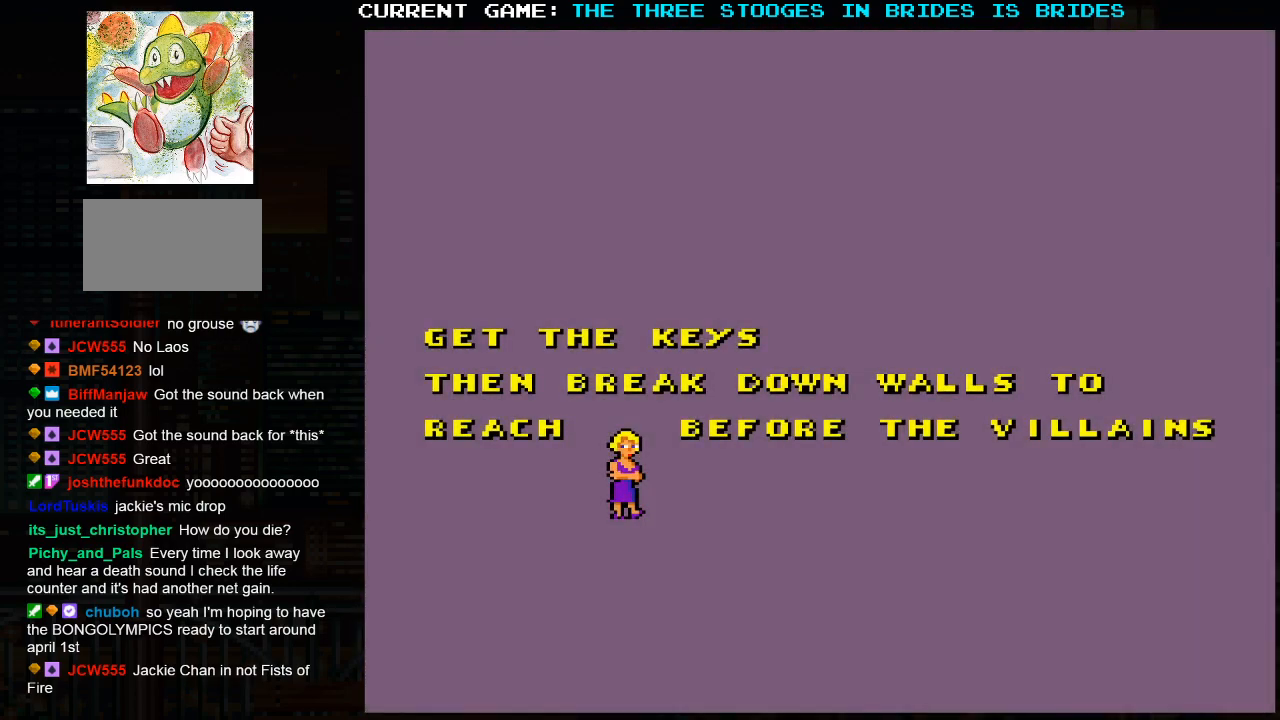
{"buttons": [], "left_stick": "center", "events": []}
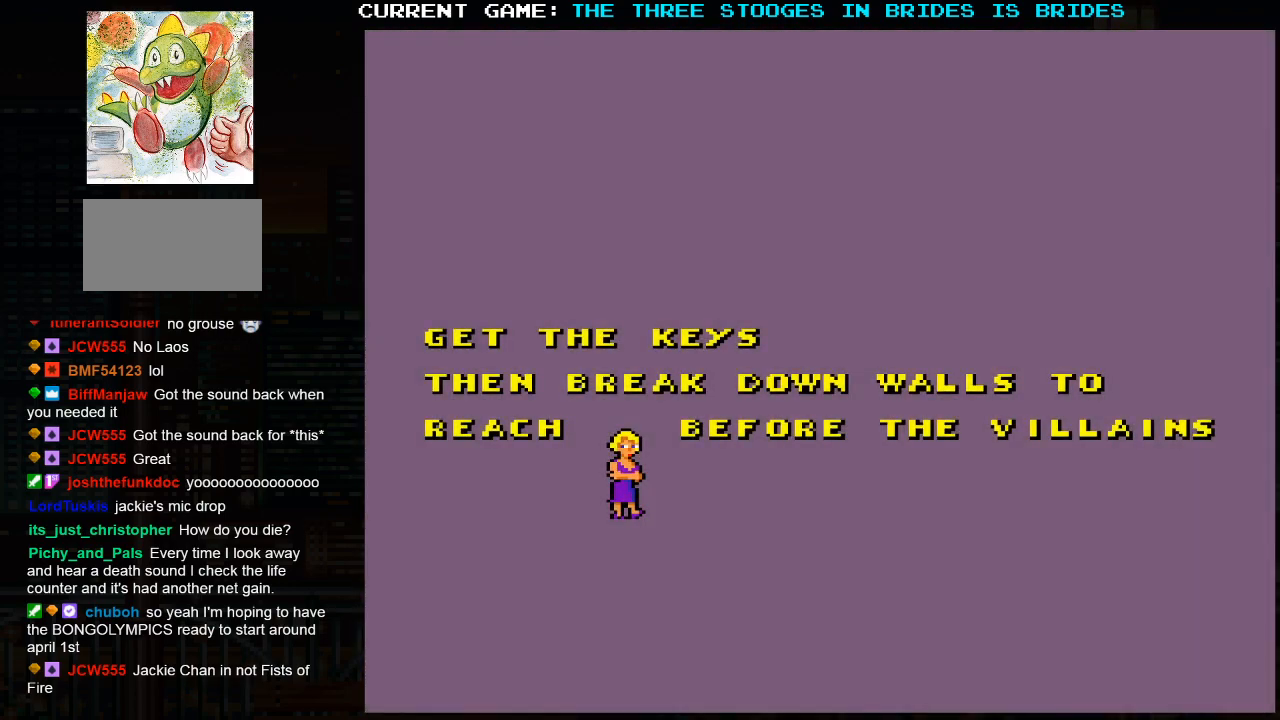
{"buttons": [], "left_stick": "center", "events": []}
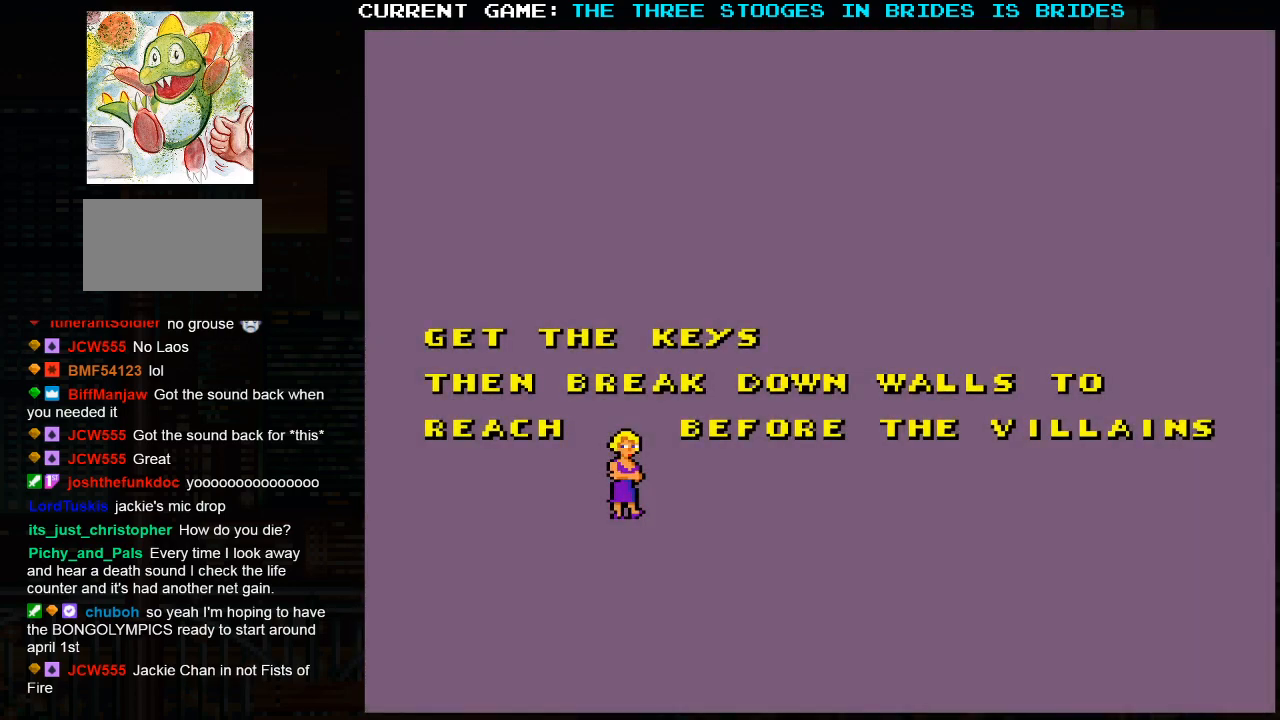
{"buttons": [], "left_stick": "center", "events": []}
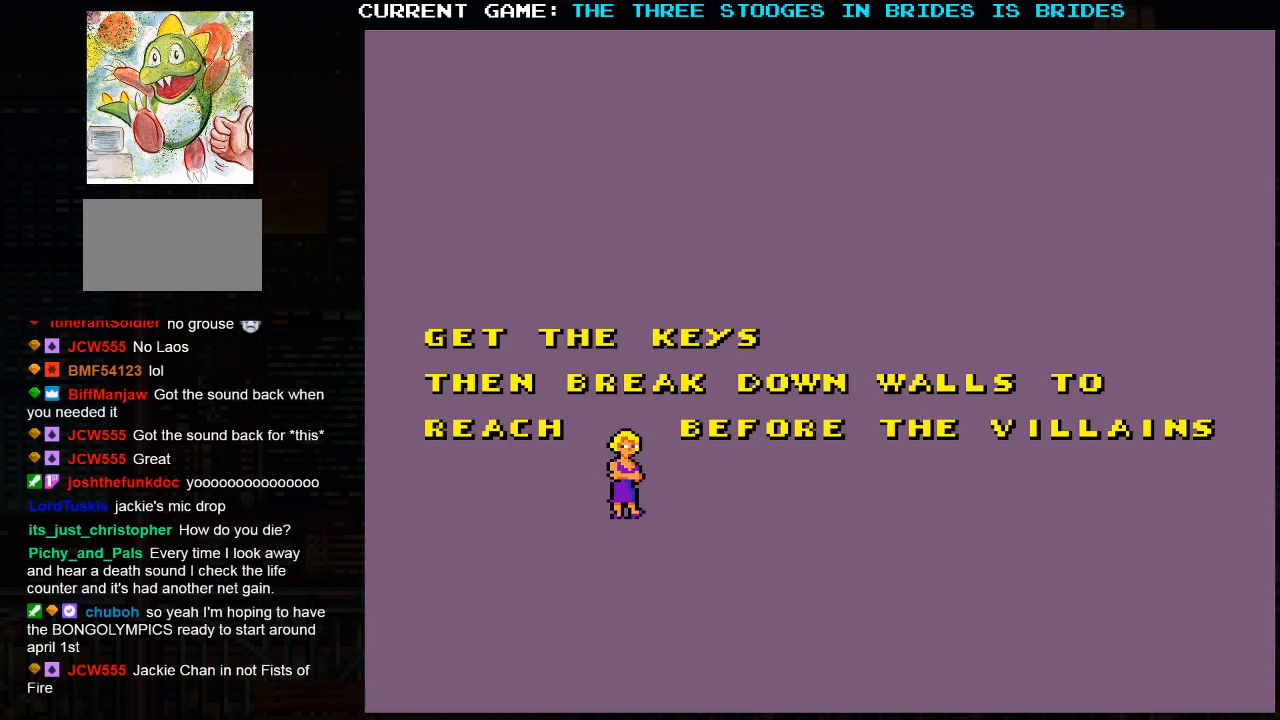
{"buttons": [], "left_stick": "center", "events": []}
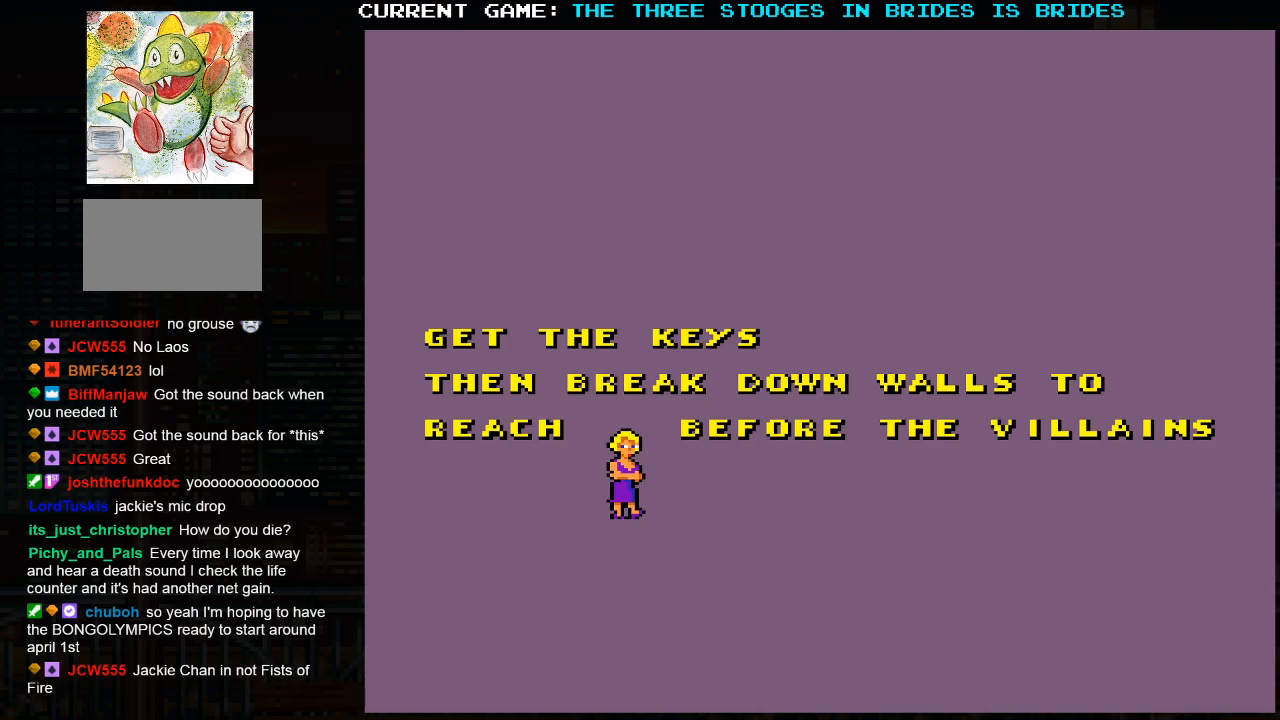
{"buttons": [], "left_stick": "center", "events": []}
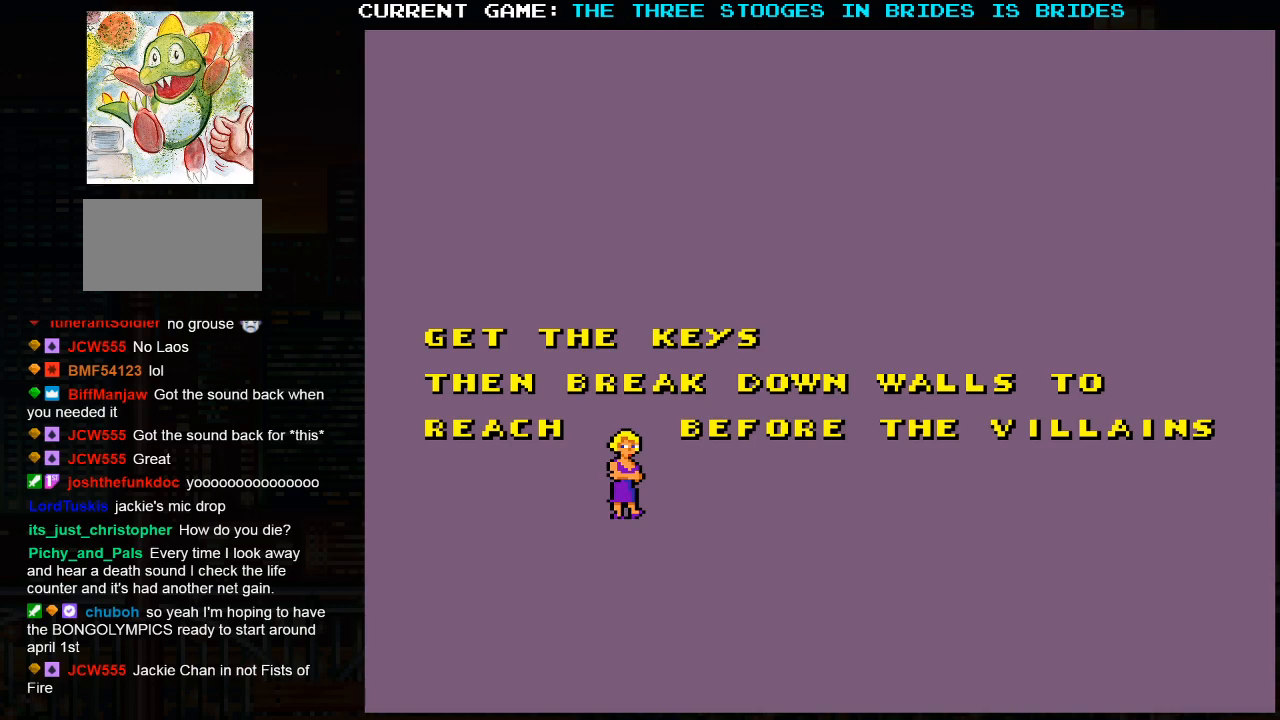
{"buttons": [], "left_stick": "center", "events": [[250, "SQUARE", "down"], [317, "SQUARE", "up"]]}
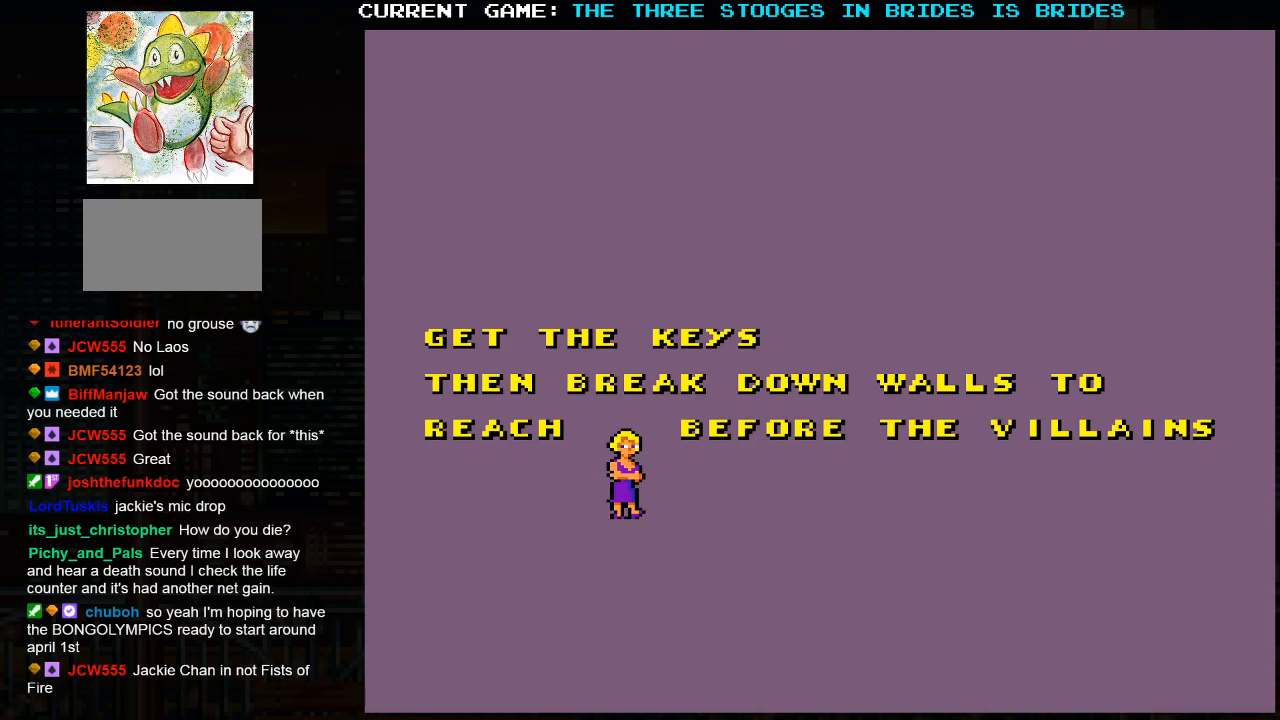
{"buttons": [], "left_stick": "center", "events": []}
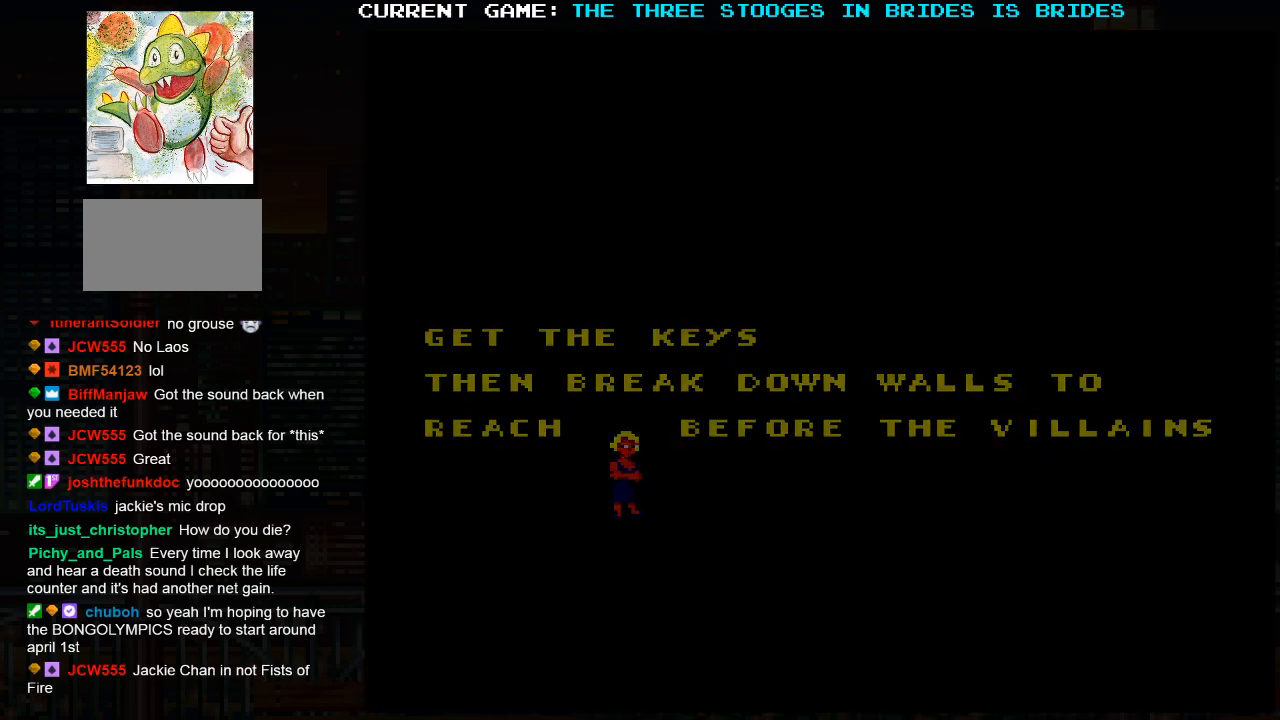
{"buttons": [], "left_stick": "right", "events": [[200, "left_stick", "right"], [300, "left_stick", "center"], [350, "left_stick", "left"], [483, "left_stick", "right"]]}
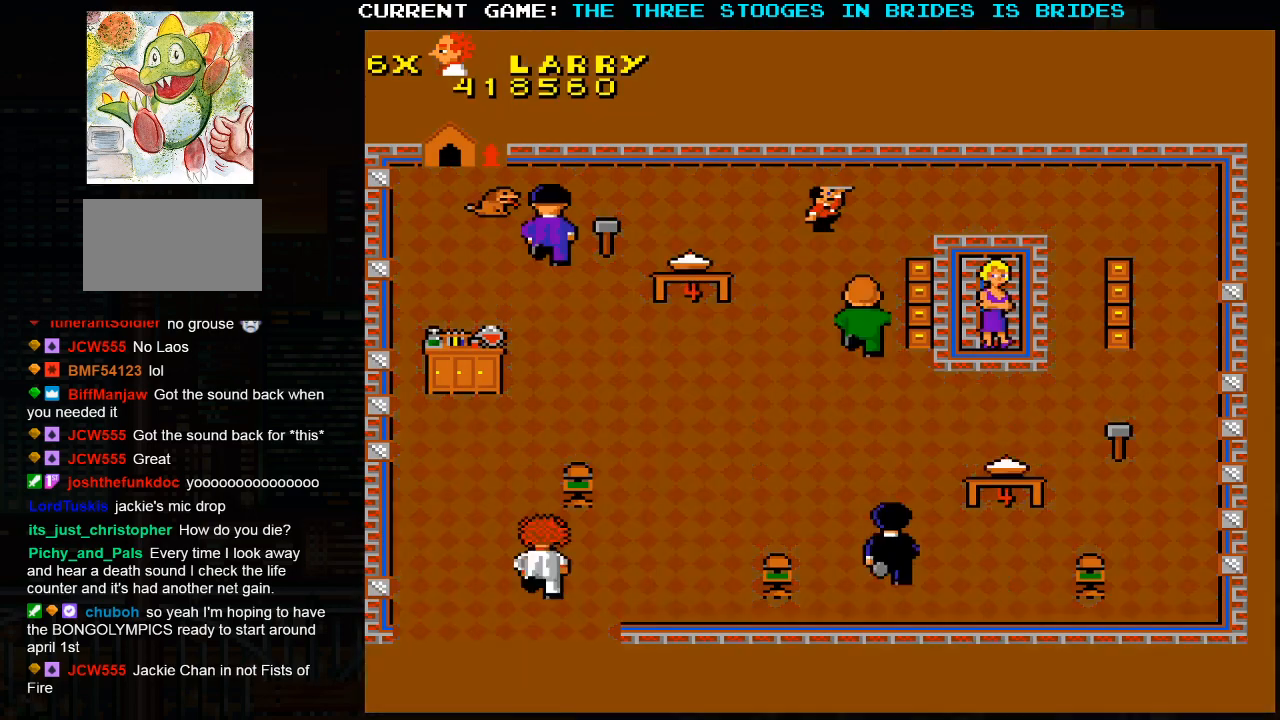
{"buttons": [], "left_stick": "center", "events": [[83, "left_stick", "center"]]}
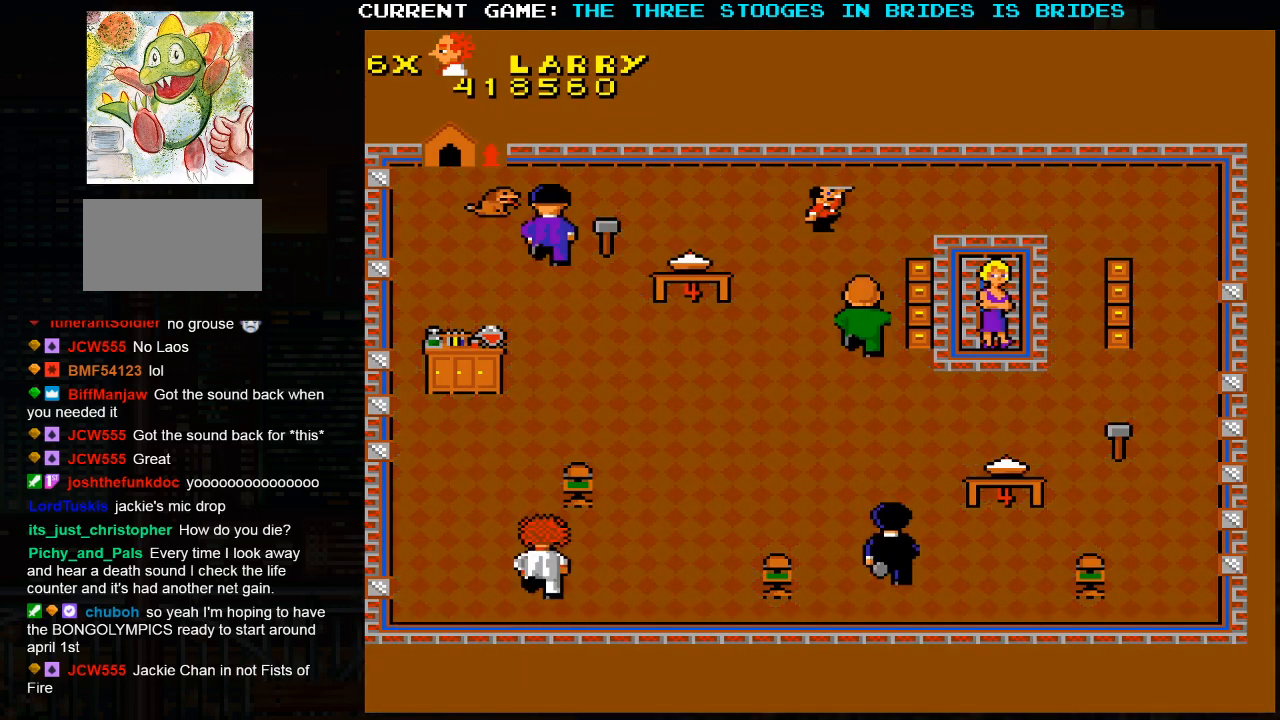
{"buttons": [], "left_stick": "up-left", "events": [[233, "left_stick", "up-left"]]}
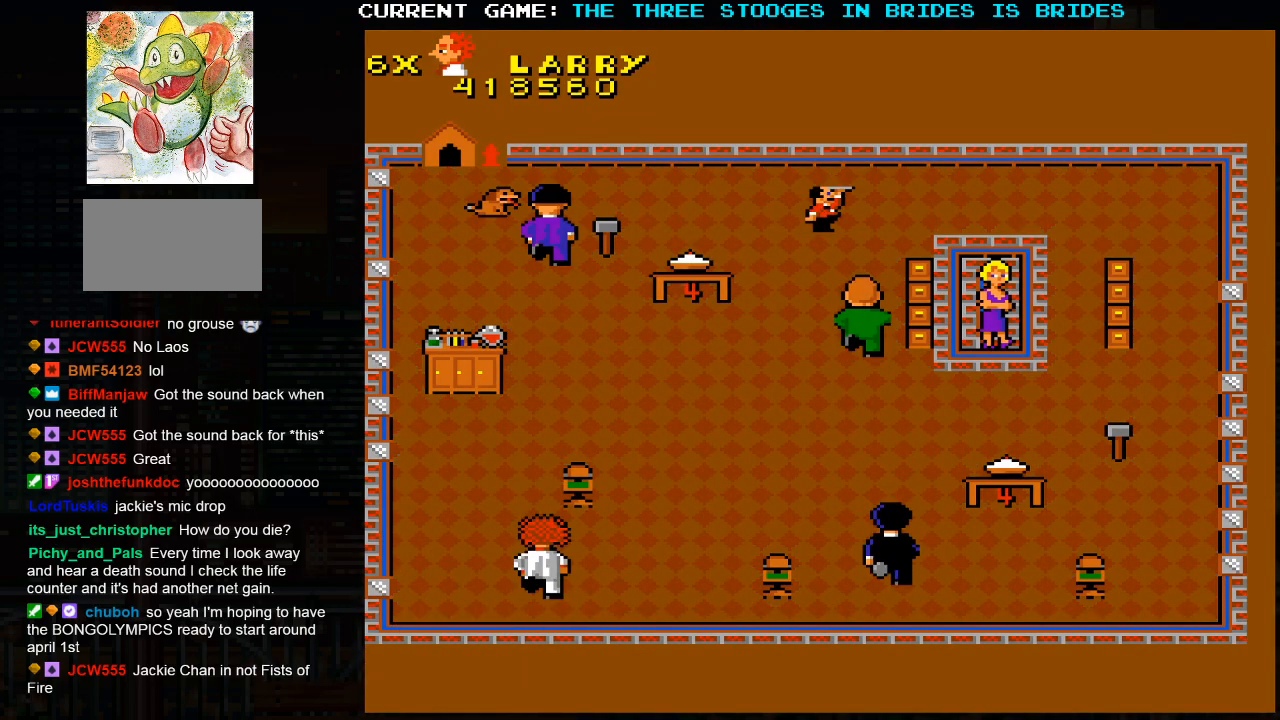
{"buttons": [], "left_stick": "up", "events": [[333, "left_stick", "up"]]}
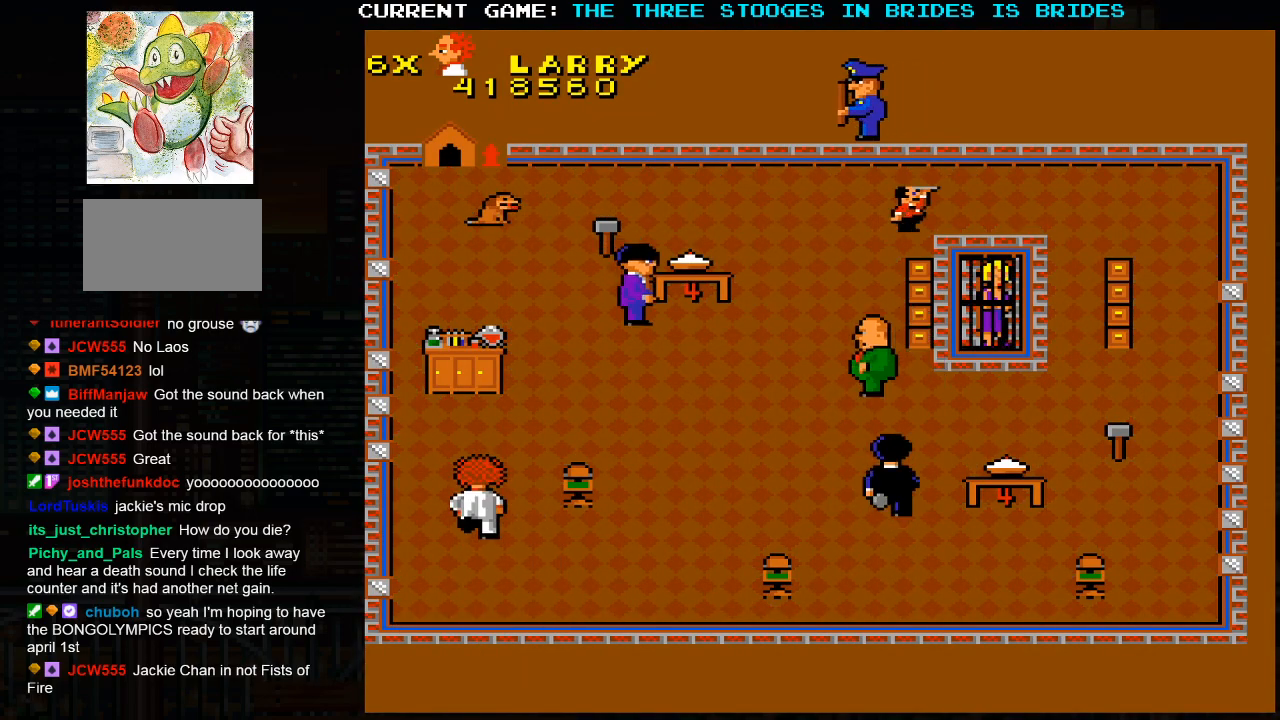
{"buttons": [], "left_stick": "up-right", "events": [[333, "left_stick", "up-right"]]}